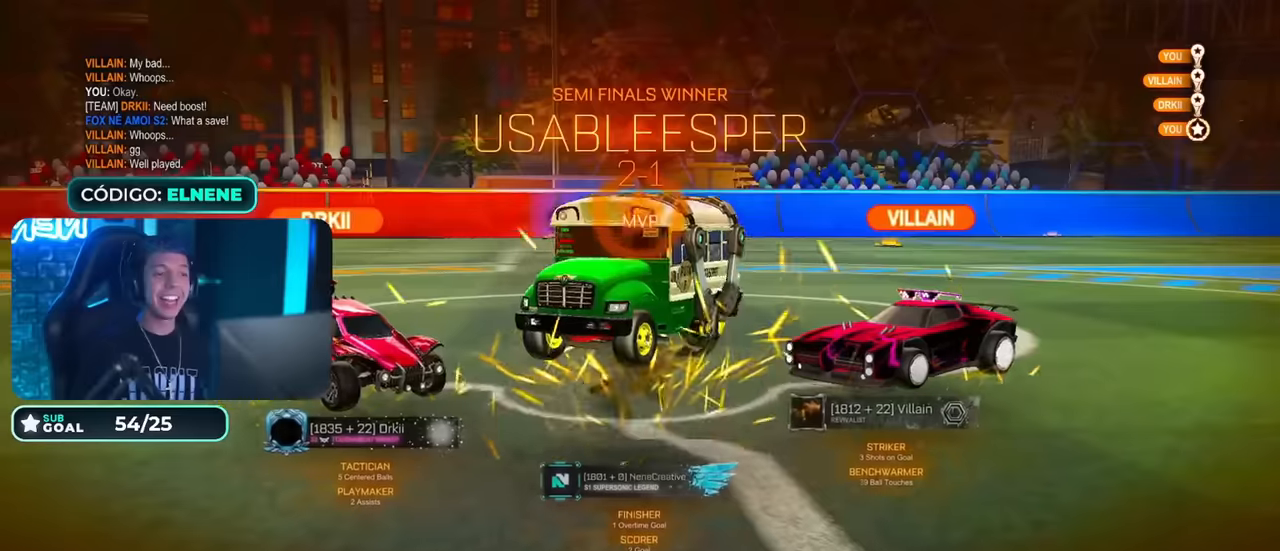
Gameplay with a controller (PlayStation layout); each line is a JSON object with the inputs held at the frame after it. "events" lists button and stick changes between this image and that frame as [ms after this image, input, new state], when the widget could be followed in between.
{"buttons": [], "left_stick": "center", "right_stick": "center", "events": []}
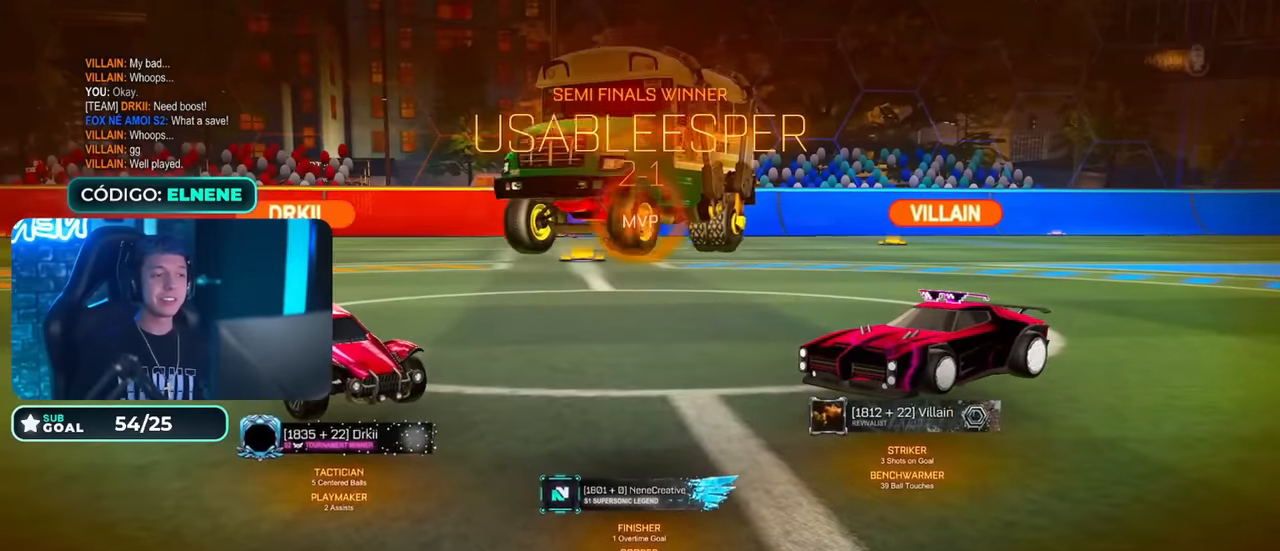
{"buttons": ["CIRCLE"], "left_stick": "down", "right_stick": "center", "events": [[83, "left_stick", "up"], [133, "CROSS", "down"], [183, "CROSS", "up"], [250, "left_stick", "down"], [266, "CIRCLE", "down"]]}
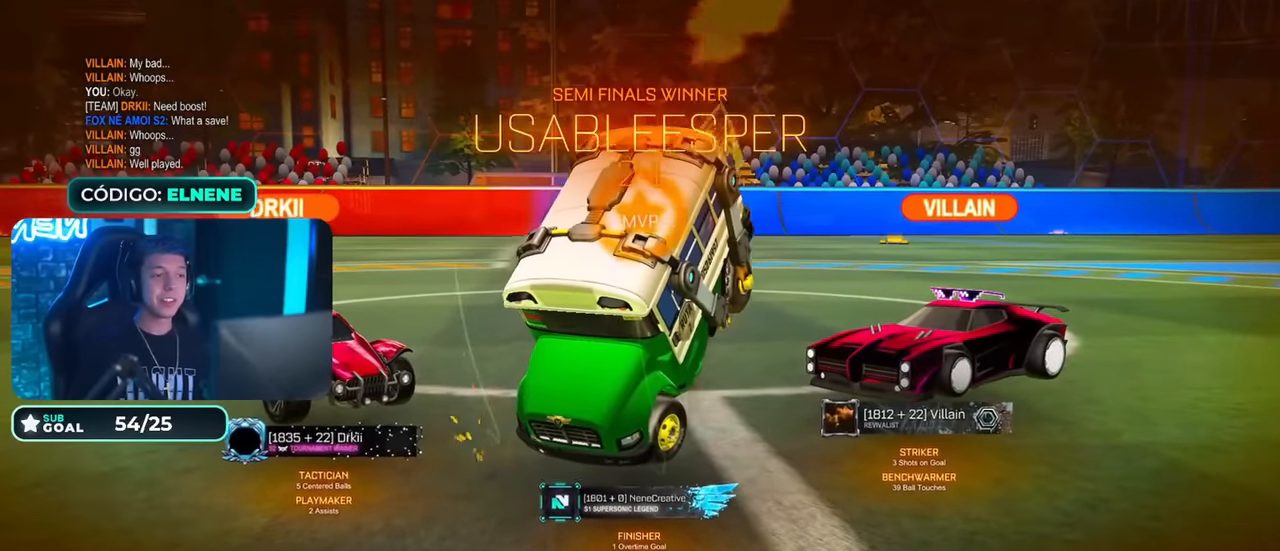
{"buttons": [], "left_stick": "center", "right_stick": "center", "events": [[133, "CIRCLE", "up"], [400, "SQUARE", "down"], [417, "left_stick", "center"], [501, "SQUARE", "up"]]}
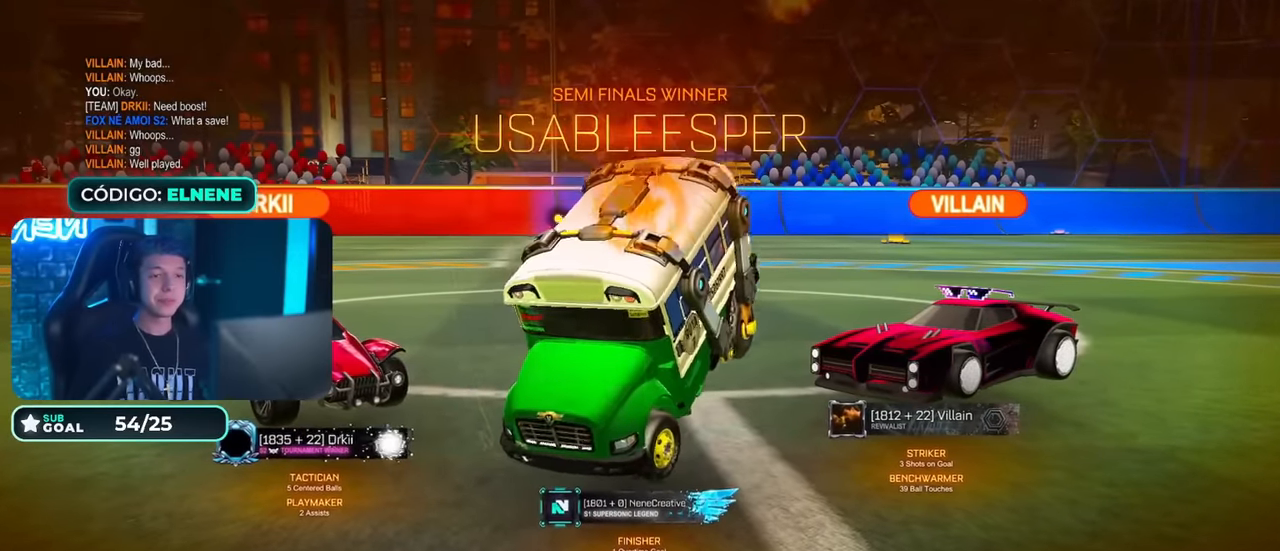
{"buttons": [], "left_stick": "up", "right_stick": "center", "events": [[266, "left_stick", "up-right"], [350, "CROSS", "down"], [367, "CROSS", "up"], [367, "left_stick", "center"], [483, "left_stick", "up"]]}
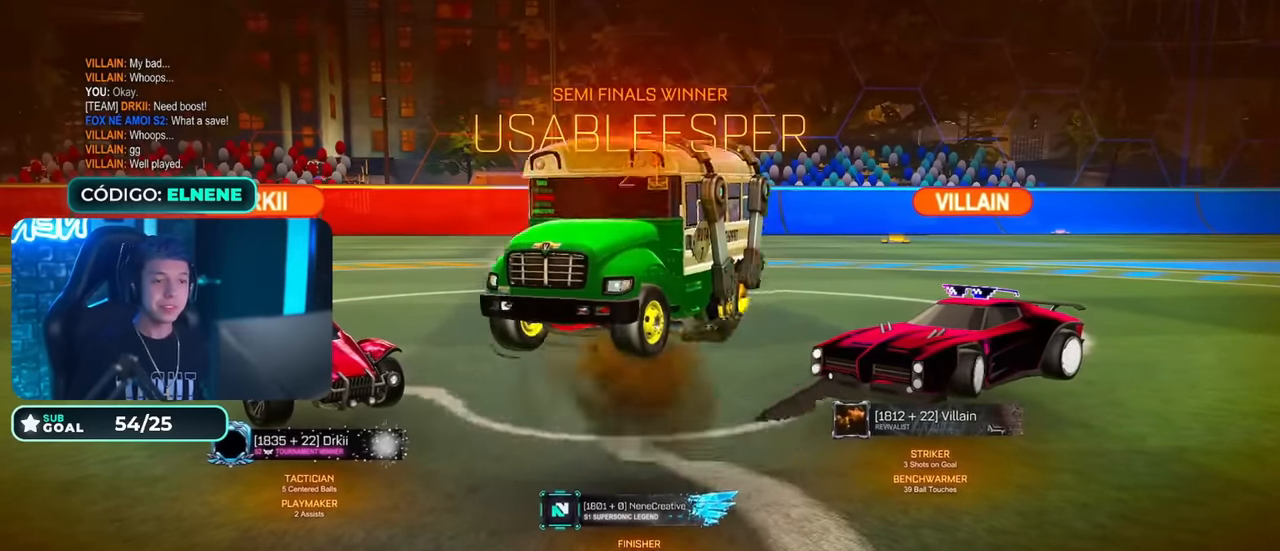
{"buttons": [], "left_stick": "center", "right_stick": "center", "events": [[117, "left_stick", "center"], [217, "left_stick", "down-right"], [400, "left_stick", "center"]]}
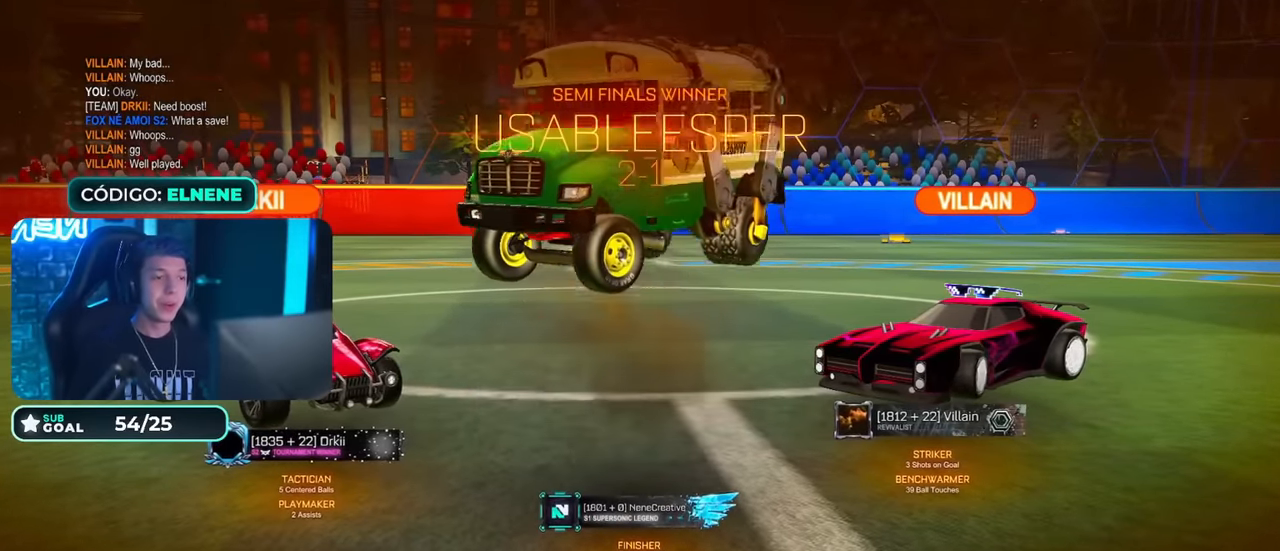
{"buttons": [], "left_stick": "down-right", "right_stick": "center", "events": [[116, "left_stick", "up-left"], [150, "CROSS", "down"], [200, "CROSS", "up"], [266, "CIRCLE", "down"], [266, "left_stick", "down-right"], [417, "CIRCLE", "up"]]}
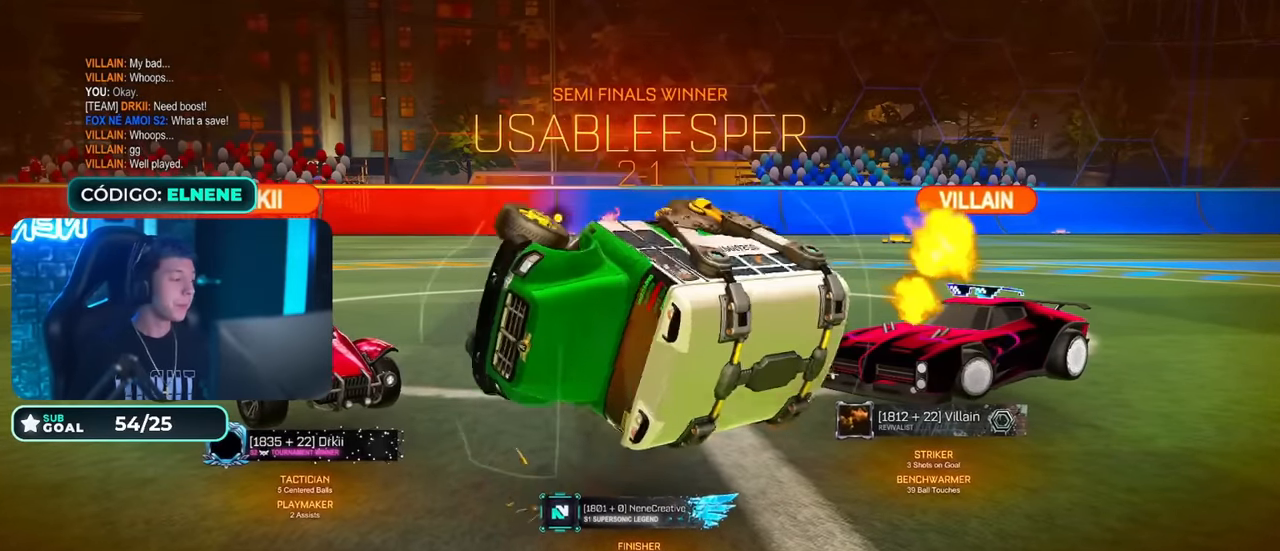
{"buttons": ["L2"], "left_stick": "up-right", "right_stick": "center", "events": [[184, "left_stick", "center"], [450, "L2", "down"], [467, "left_stick", "up-right"]]}
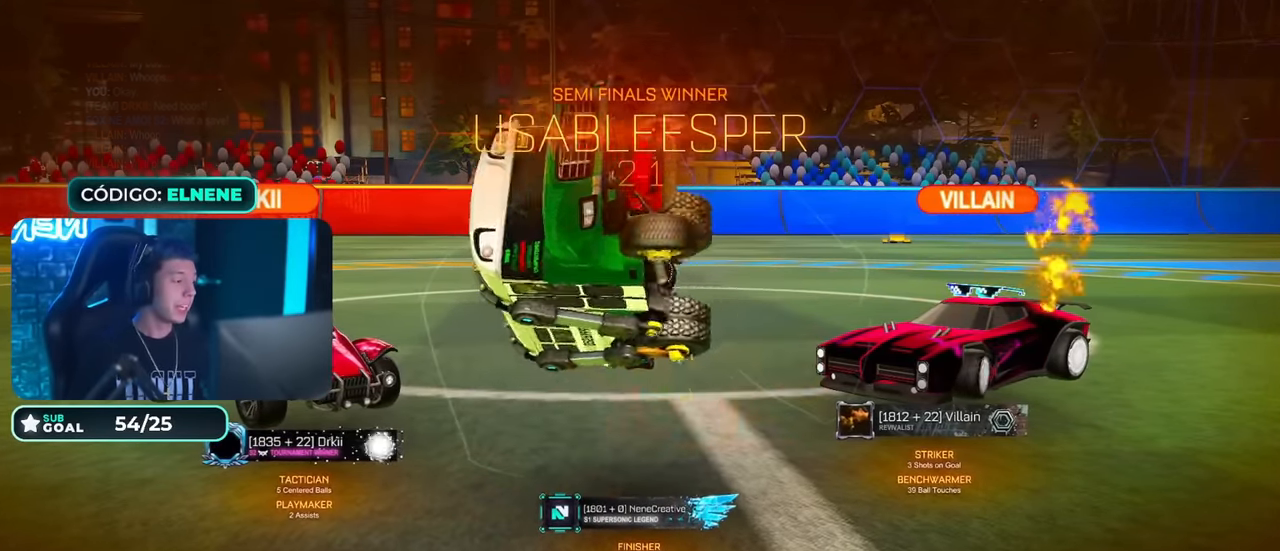
{"buttons": [], "left_stick": "up-right", "right_stick": "center", "events": [[500, "L2", "up"]]}
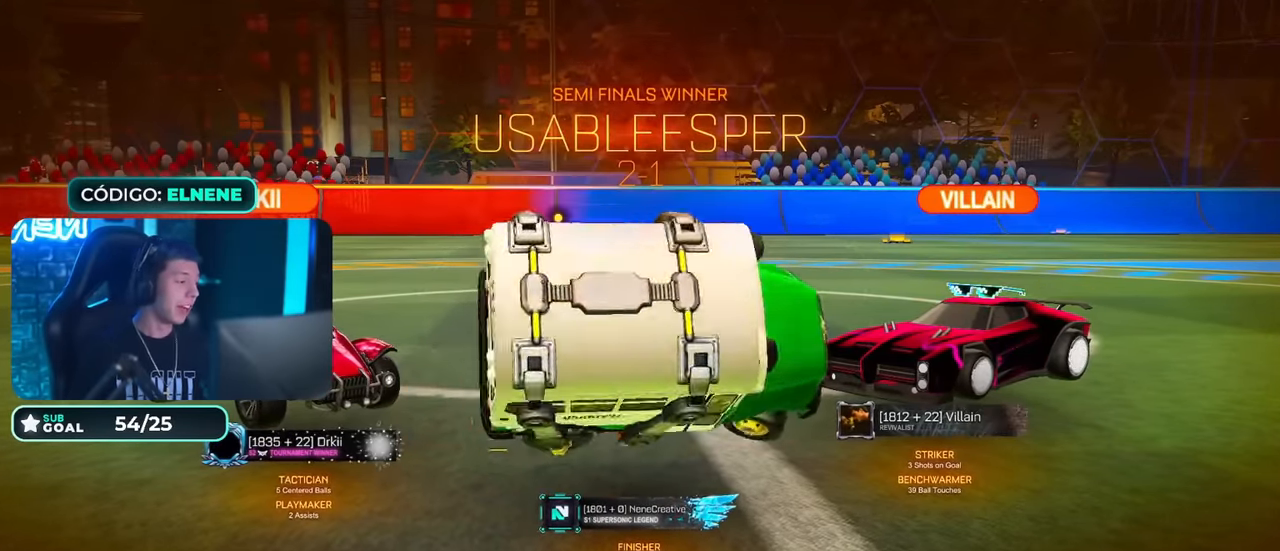
{"buttons": [], "left_stick": "center", "right_stick": "center", "events": [[17, "left_stick", "center"]]}
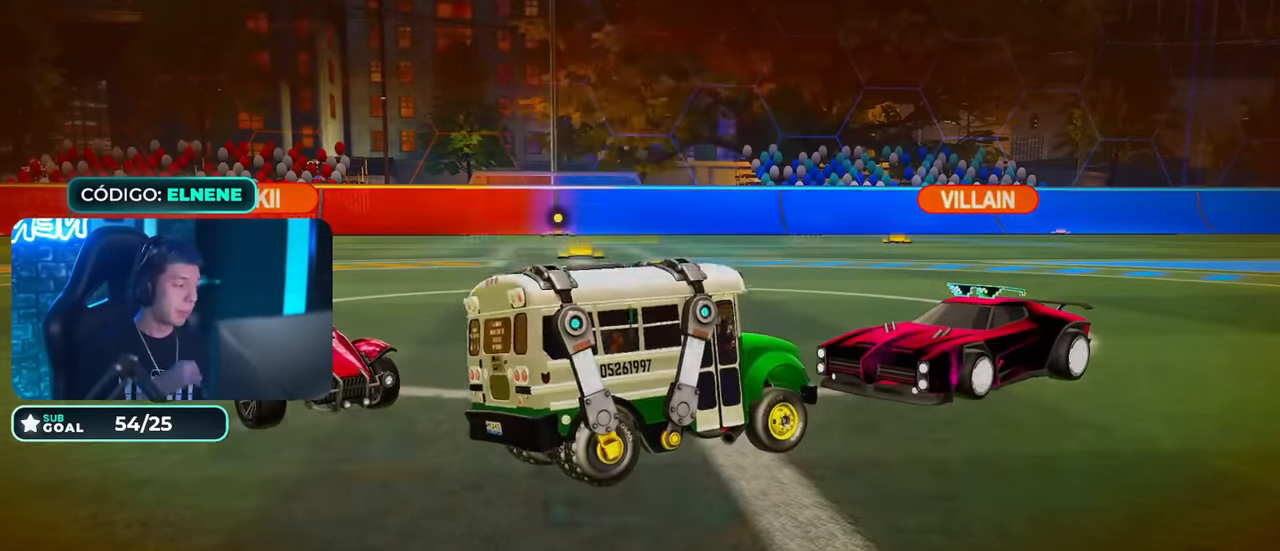
{"buttons": [], "left_stick": "center", "right_stick": "center", "events": []}